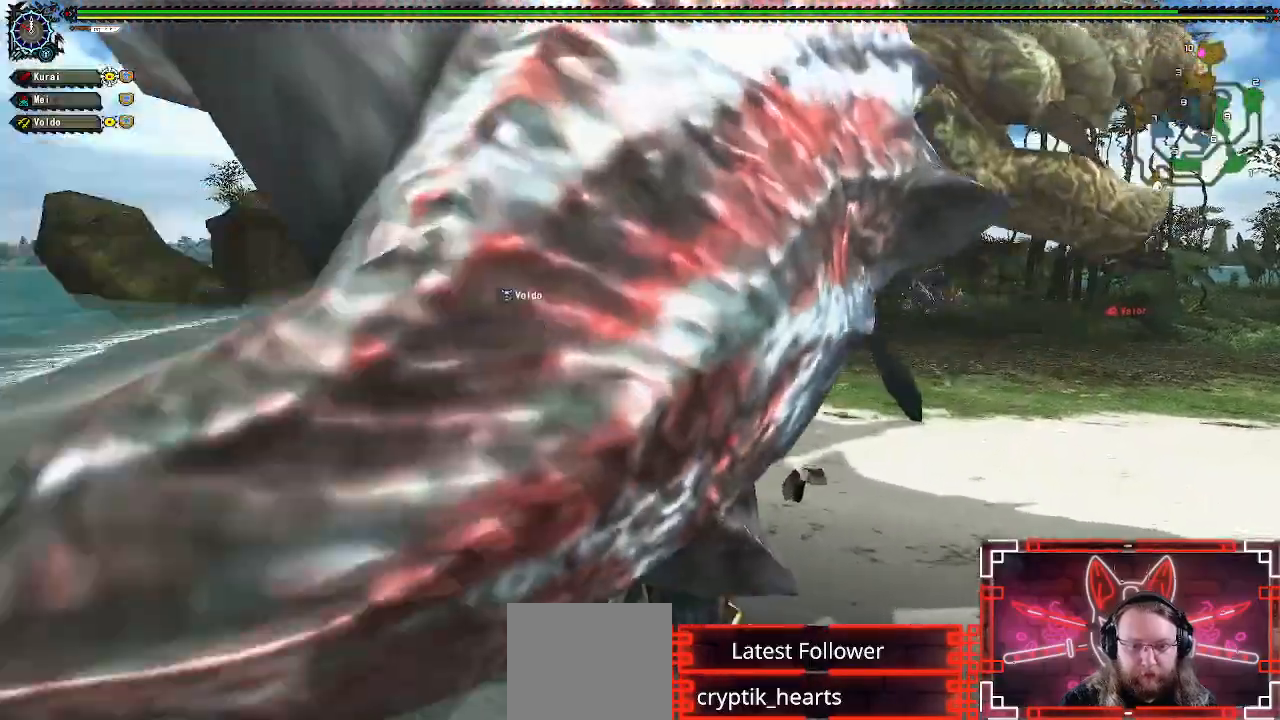
Gameplay with a controller (Xbox layout); each line is a JSON object with the inputs held at the frame after it. "events" lists button and stick changes between this image and that frame as [ms after this image, input, new state], when the widget could be followed in between.
{"buttons": ["B", "Y"], "left_stick": "up-left", "right_stick": "center", "events": [[183, "left_stick", "up"], [283, "left_stick", "up-left"]]}
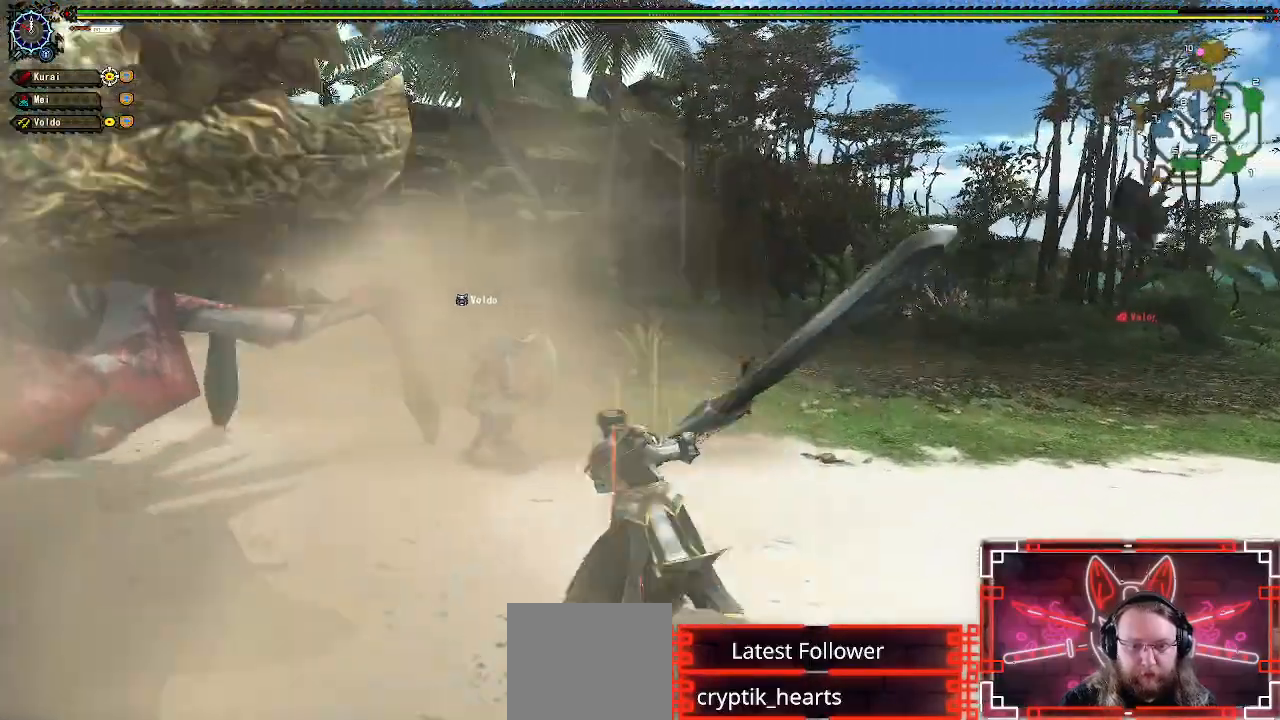
{"buttons": ["B", "Y"], "left_stick": "left", "right_stick": "center", "events": [[217, "left_stick", "left"]]}
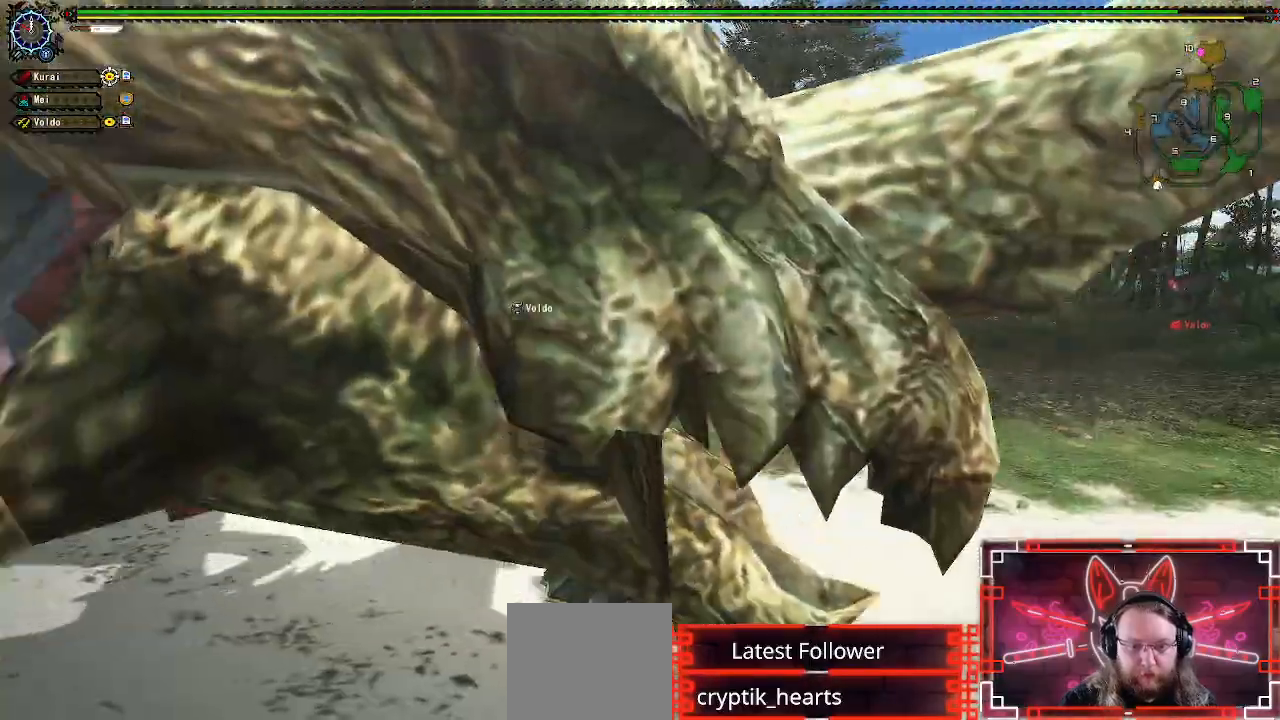
{"buttons": ["B", "Y"], "left_stick": "up", "right_stick": "center", "events": [[67, "left_stick", "up"]]}
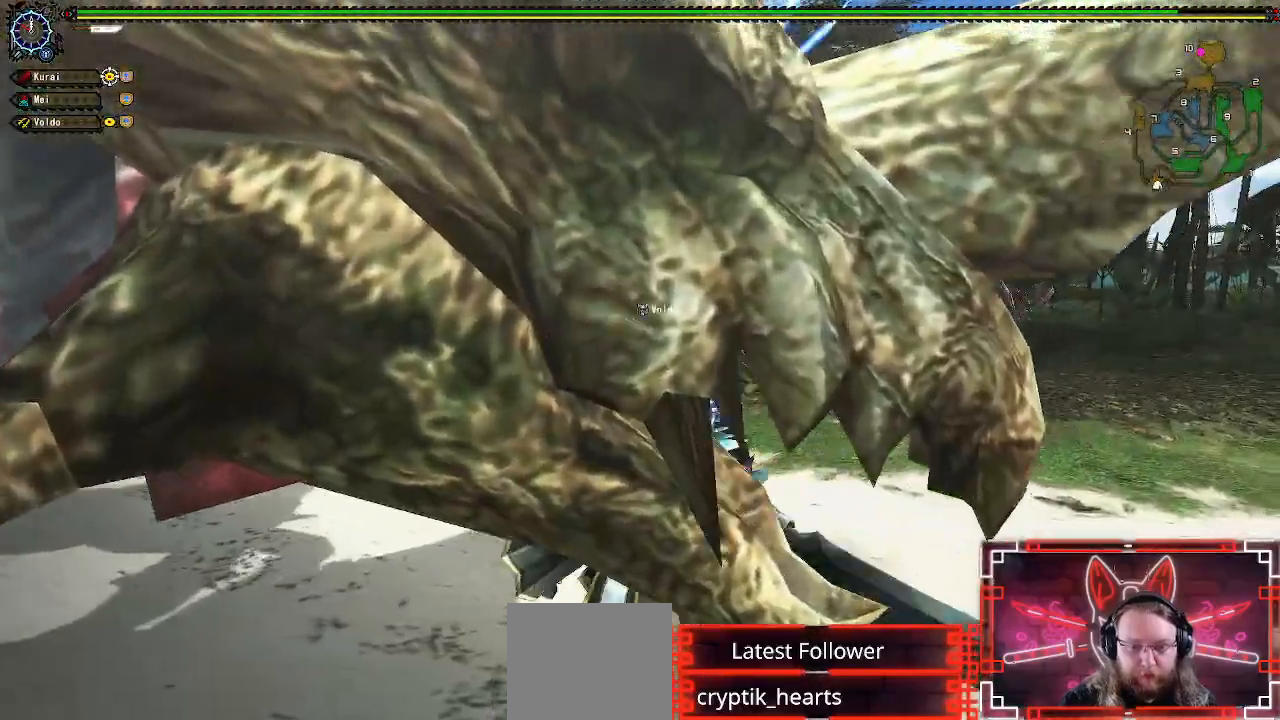
{"buttons": ["B", "Y"], "left_stick": "center", "right_stick": "left", "events": [[200, "left_stick", "center"], [433, "right_stick", "left"]]}
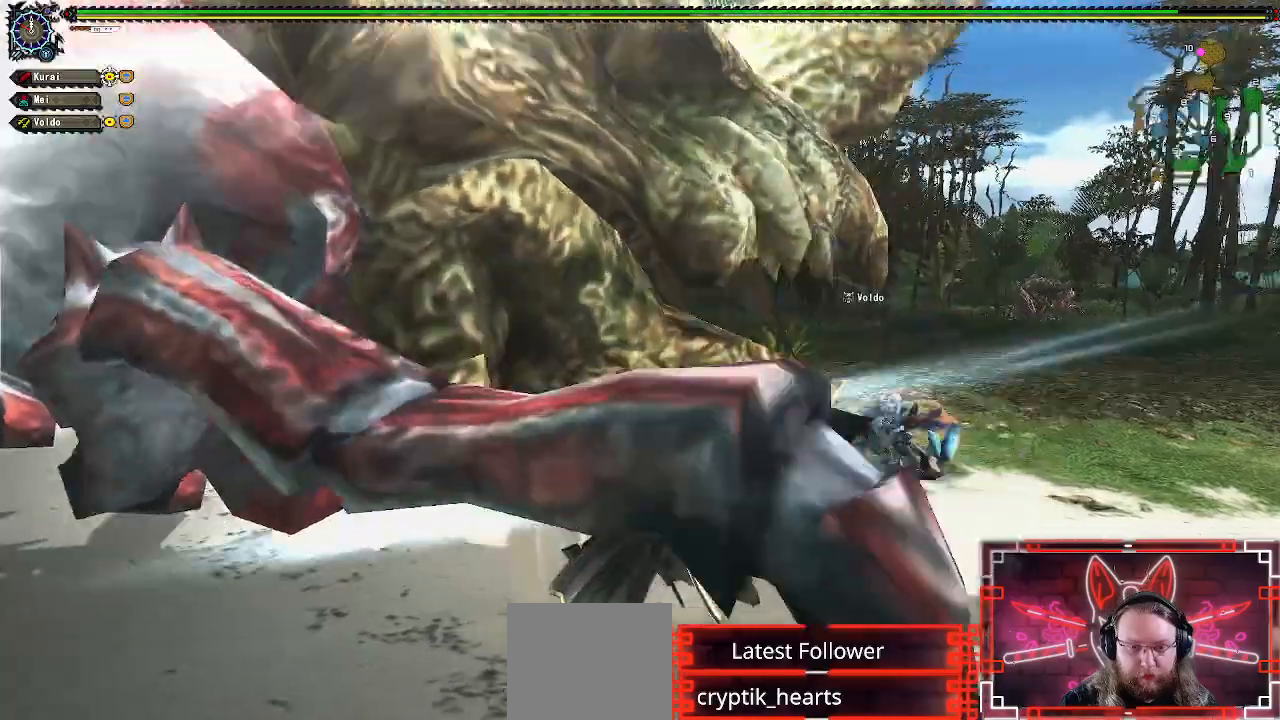
{"buttons": [], "left_stick": "center", "right_stick": "center", "events": [[317, "right_stick", "center"], [350, "B", "up"], [350, "Y", "up"]]}
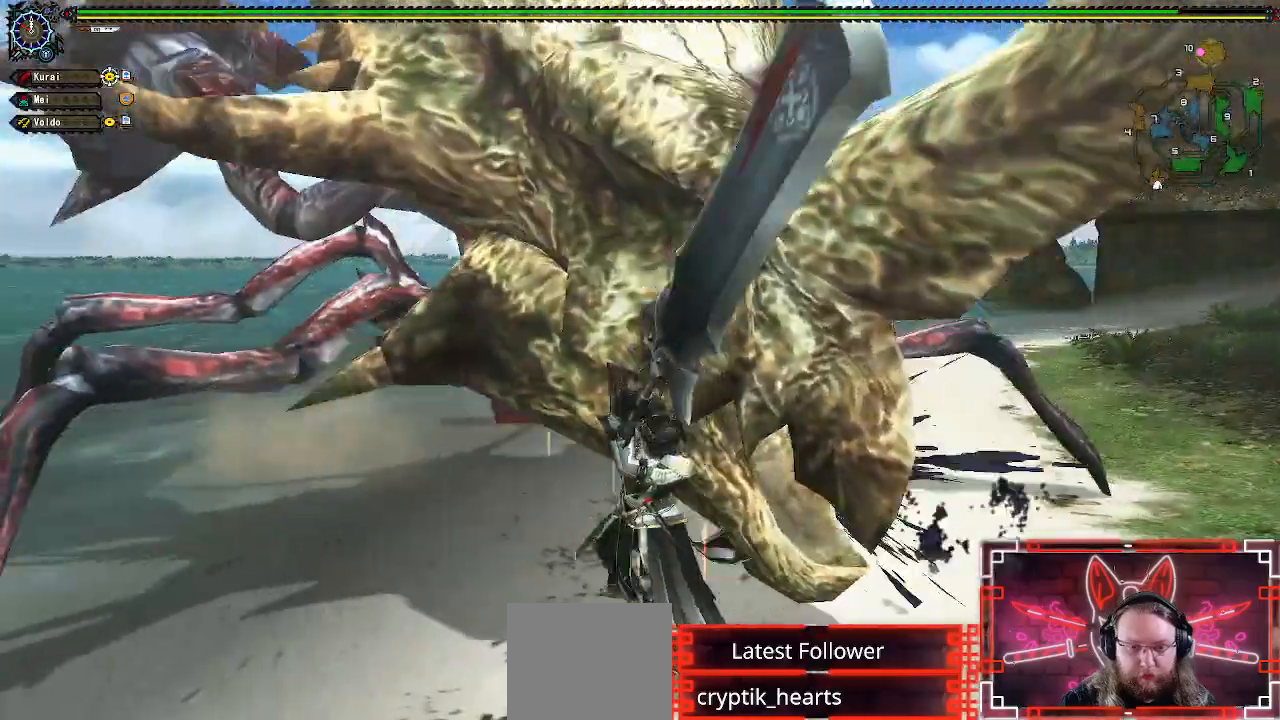
{"buttons": [], "left_stick": "down-right", "right_stick": "center", "events": [[67, "left_stick", "right"], [217, "left_stick", "center"], [300, "left_stick", "right"], [417, "left_stick", "down-right"]]}
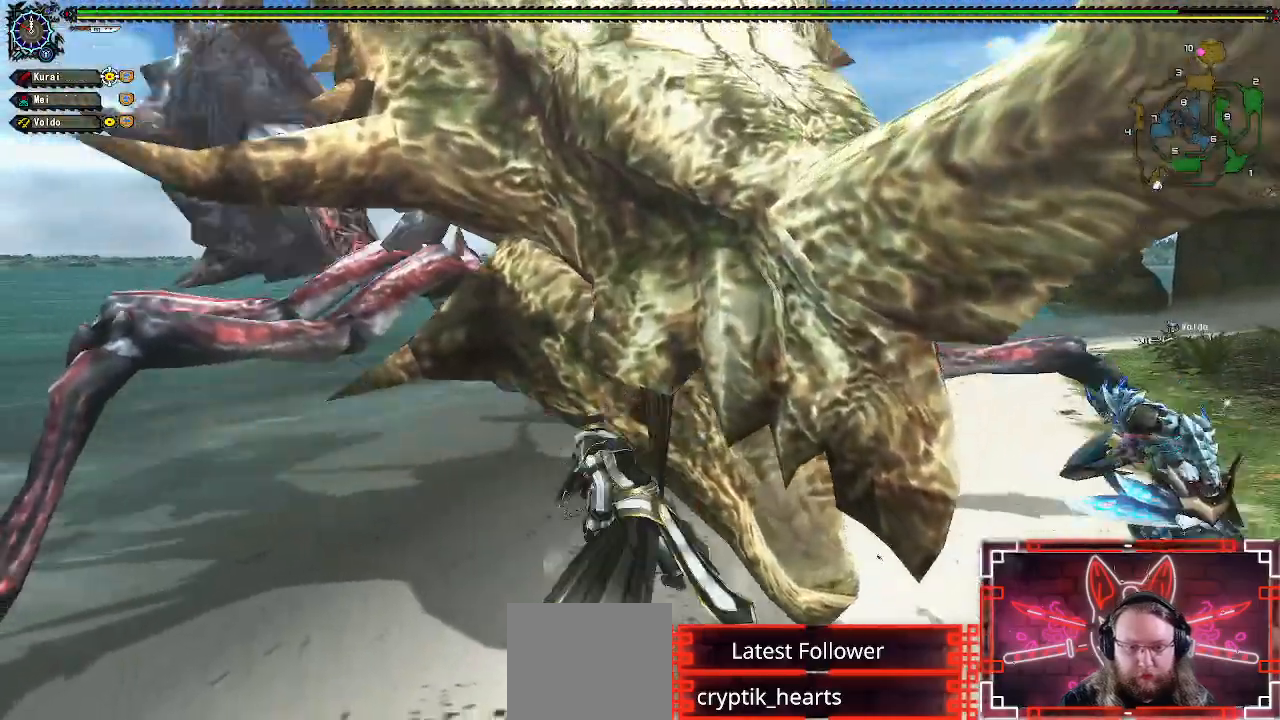
{"buttons": [], "left_stick": "down-right", "right_stick": "center", "events": []}
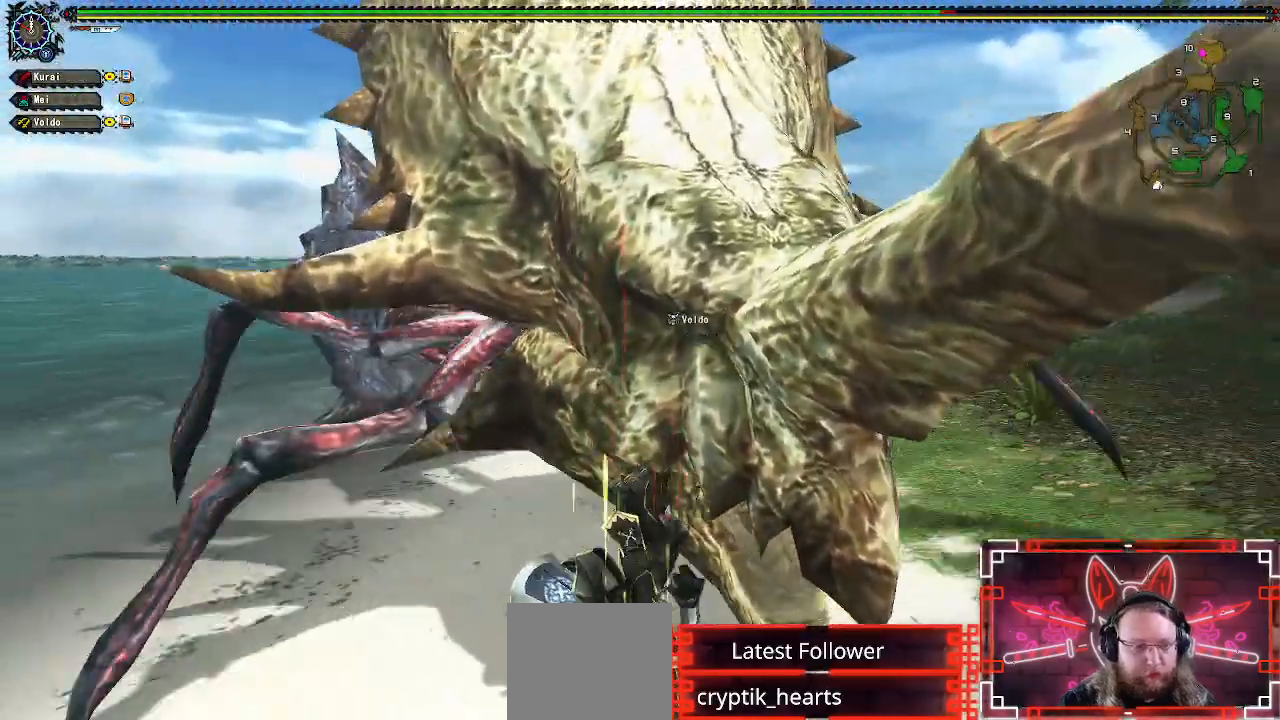
{"buttons": [], "left_stick": "down", "right_stick": "center", "events": [[167, "A", "down"], [317, "left_stick", "down"], [367, "A", "up"]]}
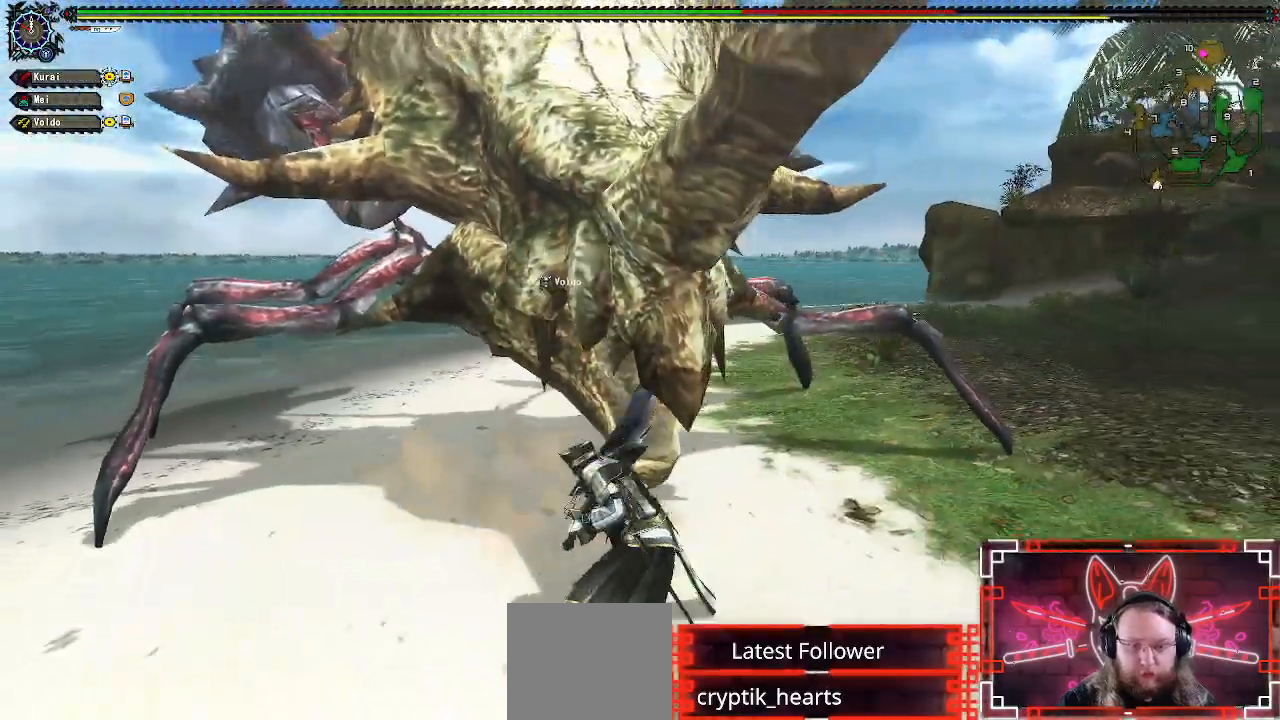
{"buttons": [], "left_stick": "left", "right_stick": "center", "events": [[17, "left_stick", "center"], [500, "left_stick", "left"]]}
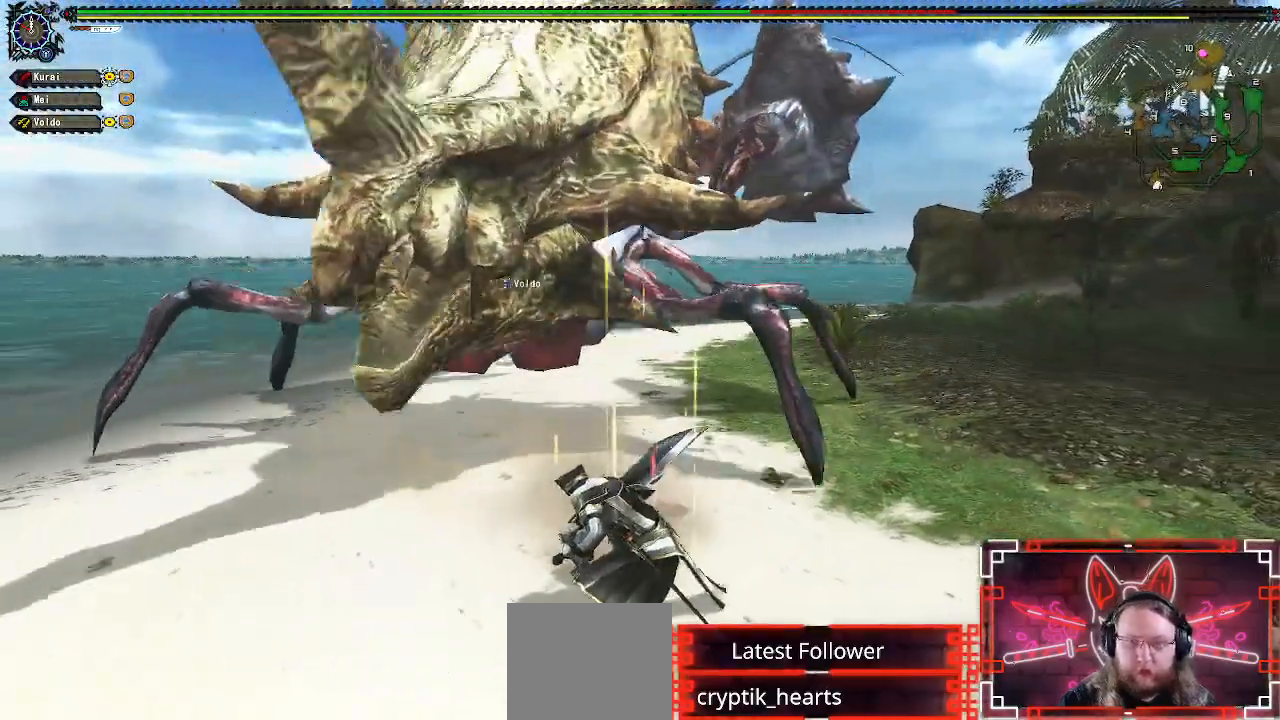
{"buttons": [], "left_stick": "left", "right_stick": "center", "events": [[167, "left_stick", "center"], [233, "left_stick", "left"]]}
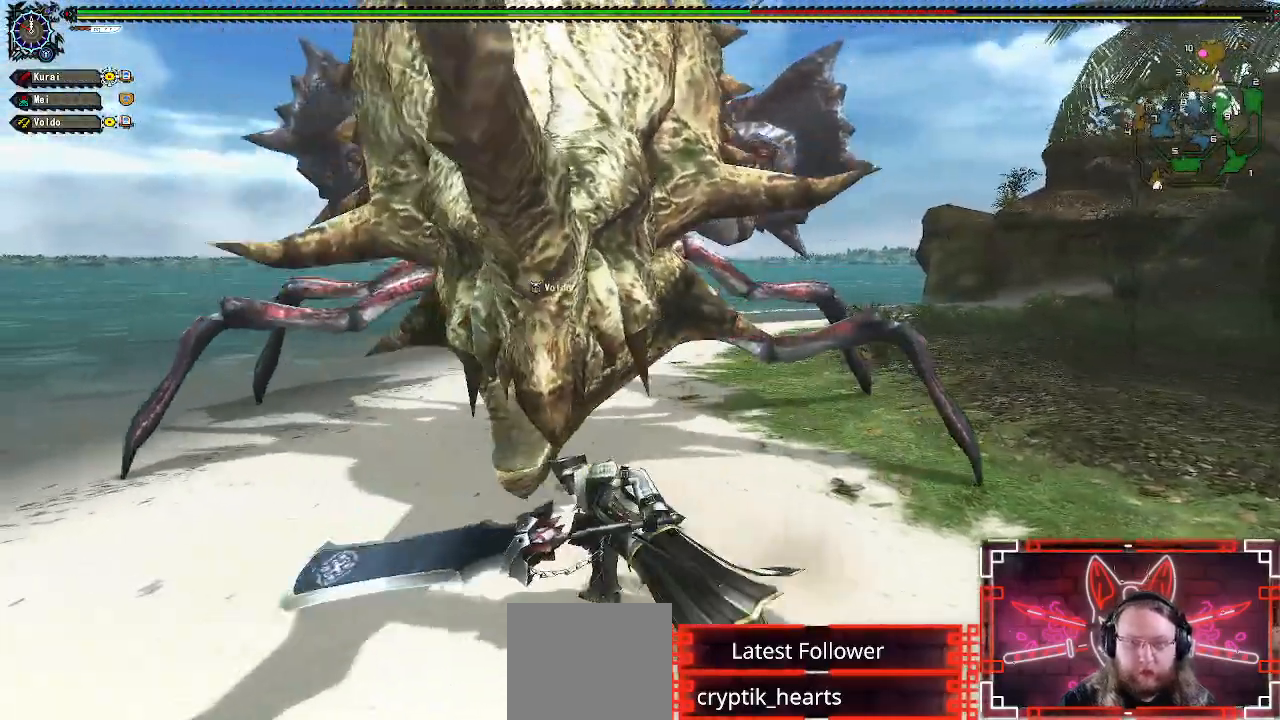
{"buttons": [], "left_stick": "left", "right_stick": "right", "events": [[433, "right_stick", "right"]]}
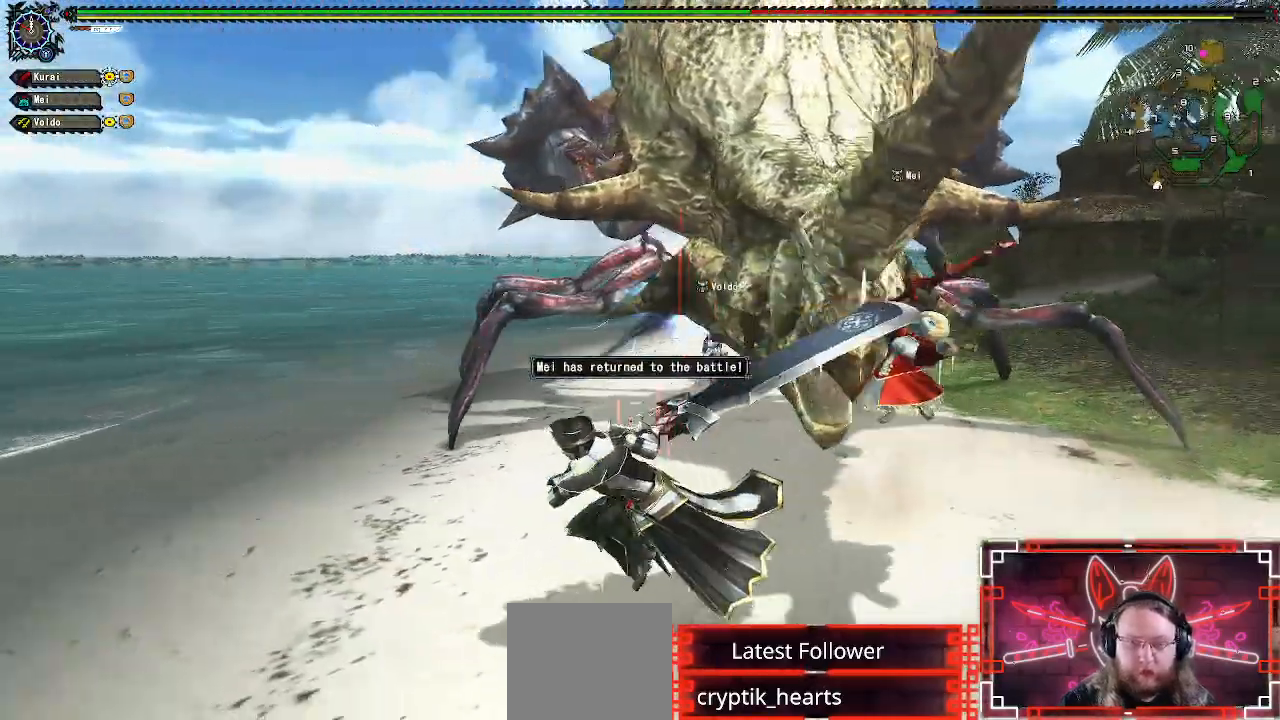
{"buttons": [], "left_stick": "left", "right_stick": "right", "events": [[150, "right_stick", "center"], [383, "right_stick", "right"]]}
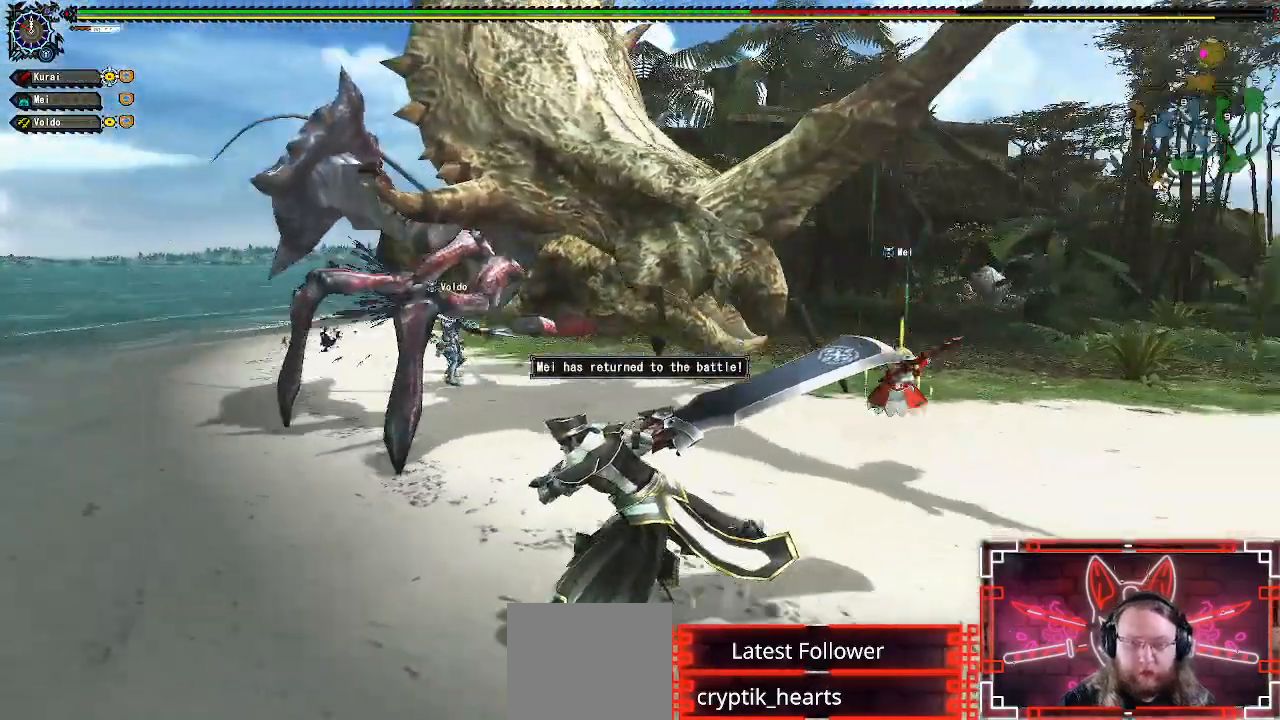
{"buttons": [], "left_stick": "down-left", "right_stick": "center", "events": [[33, "right_stick", "center"], [433, "left_stick", "down-left"]]}
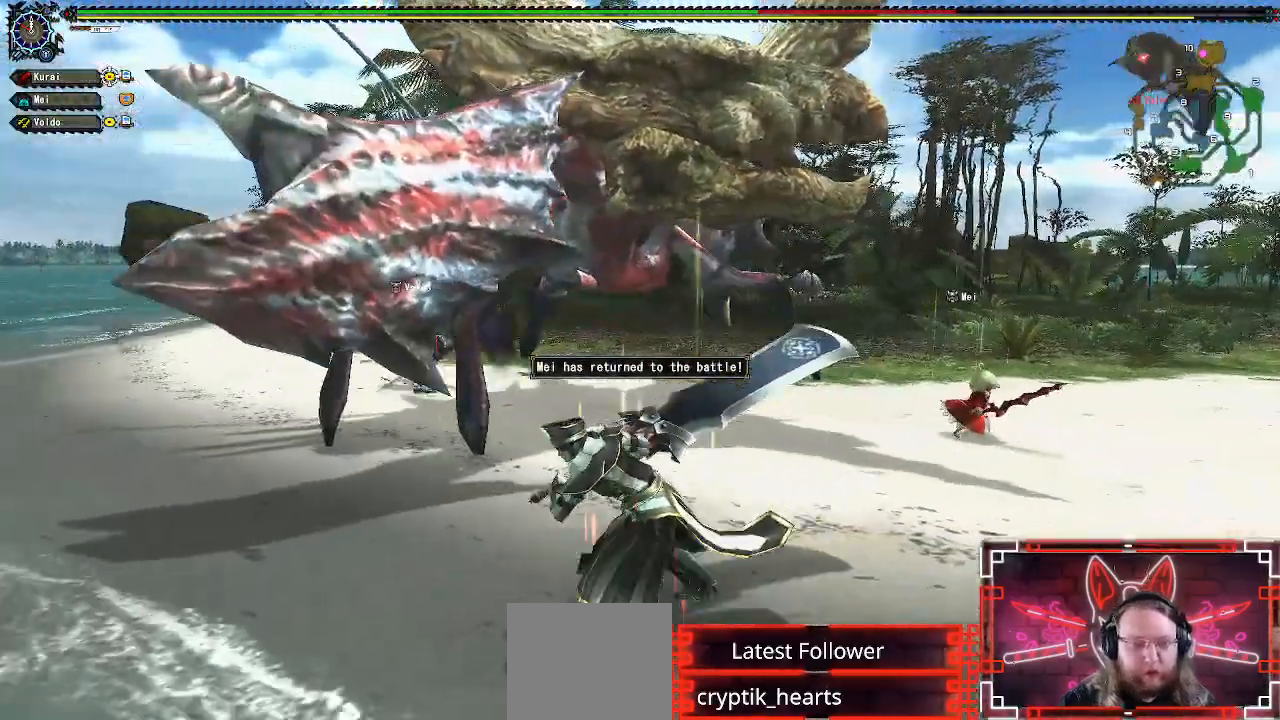
{"buttons": [], "left_stick": "left", "right_stick": "center", "events": [[300, "left_stick", "left"]]}
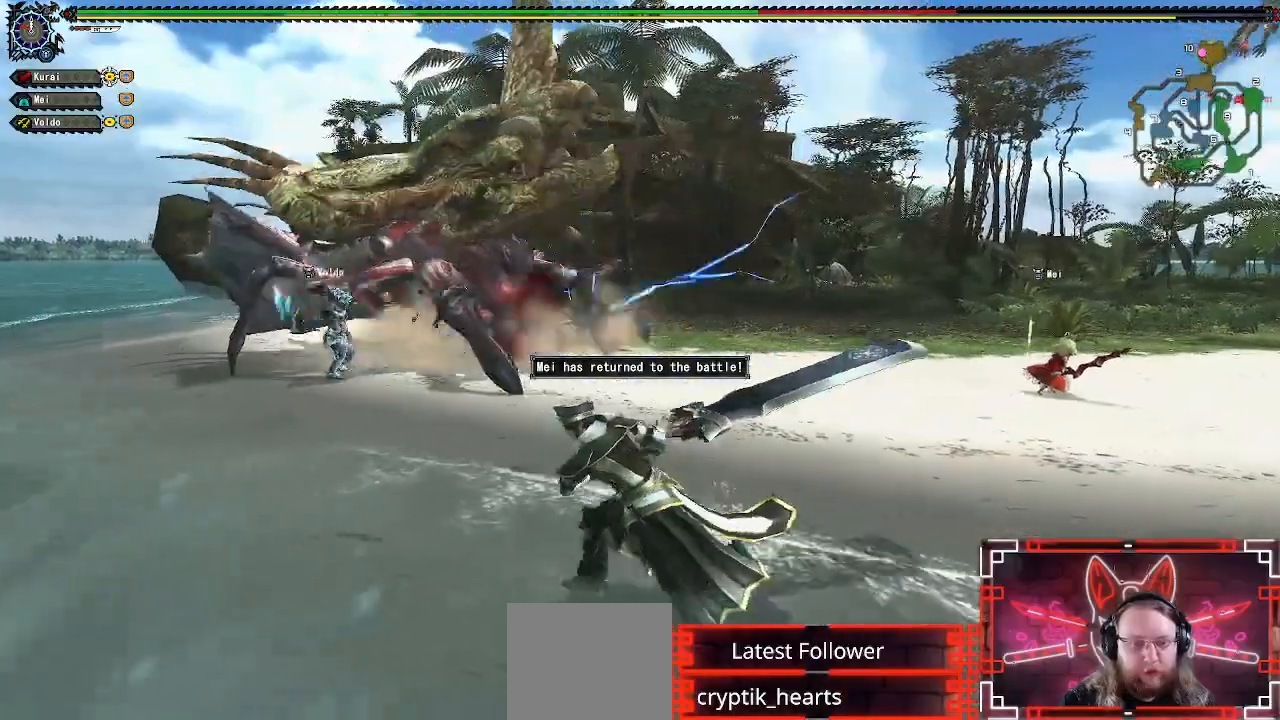
{"buttons": ["Y"], "left_stick": "up-left", "right_stick": "center", "events": [[17, "left_stick", "up-left"], [467, "Y", "down"]]}
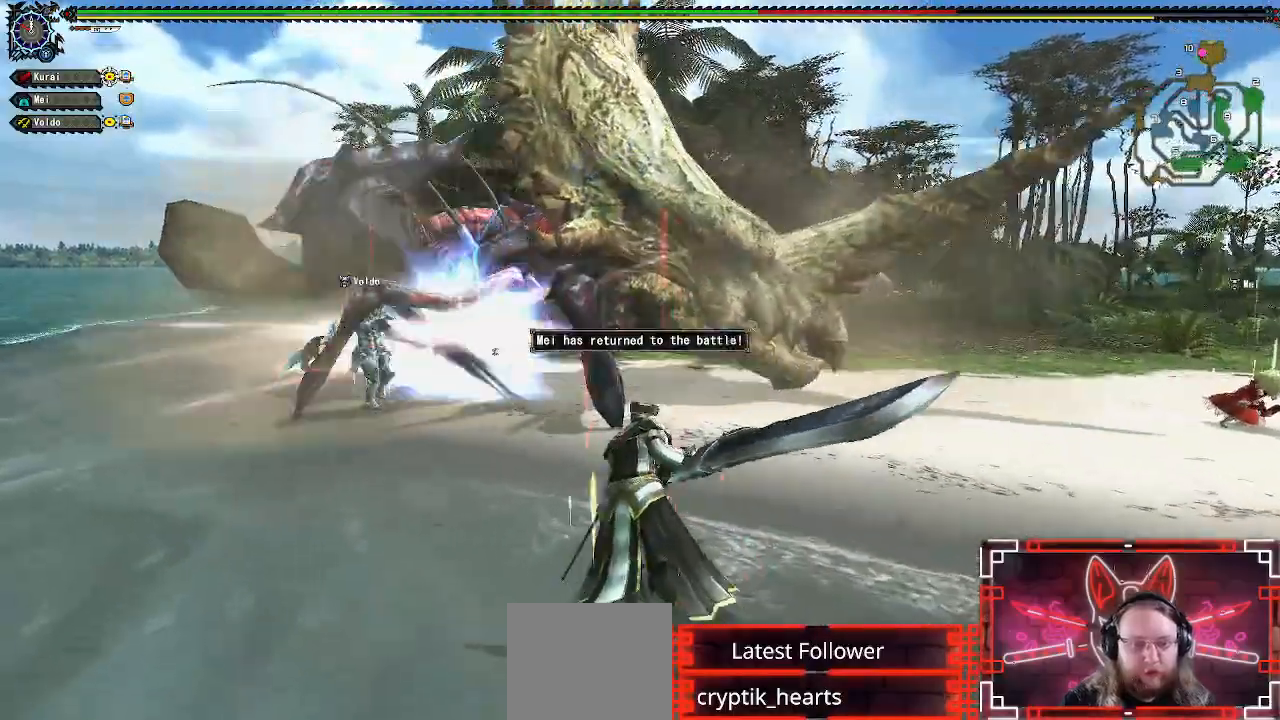
{"buttons": [], "left_stick": "center", "right_stick": "center", "events": [[133, "Y", "up"], [383, "left_stick", "center"]]}
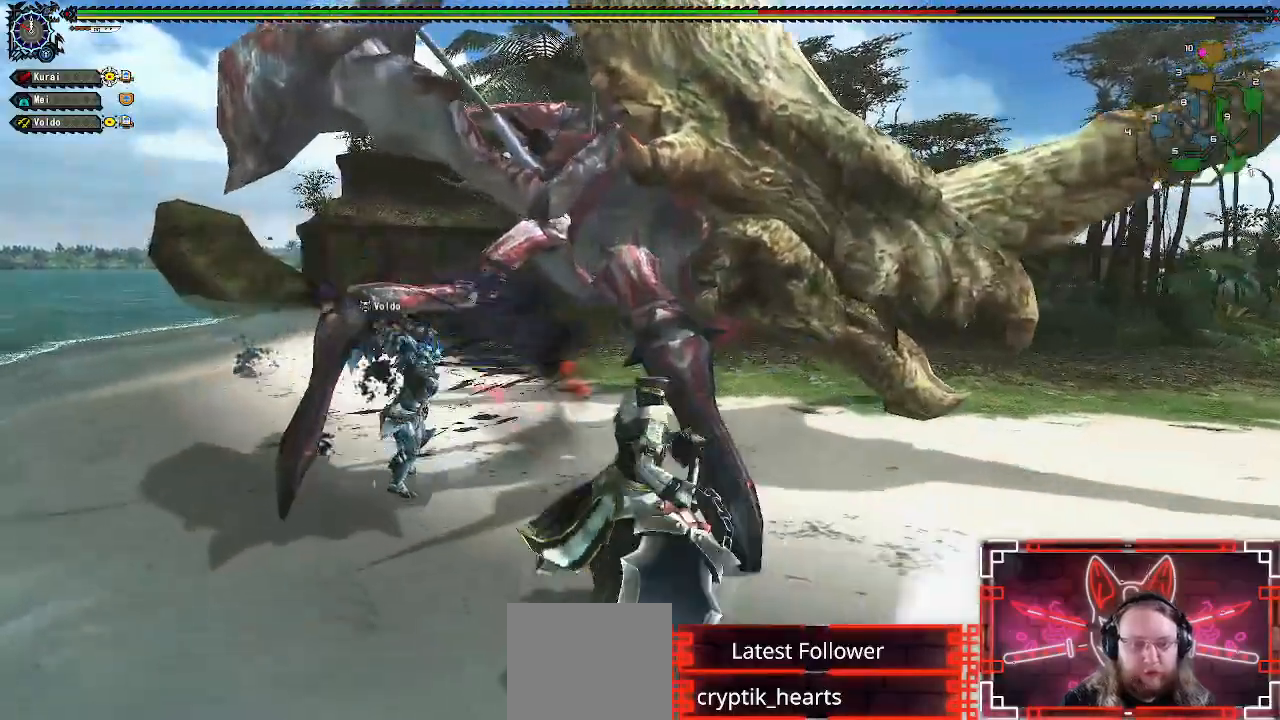
{"buttons": [], "left_stick": "down-left", "right_stick": "center", "events": [[183, "left_stick", "down-left"]]}
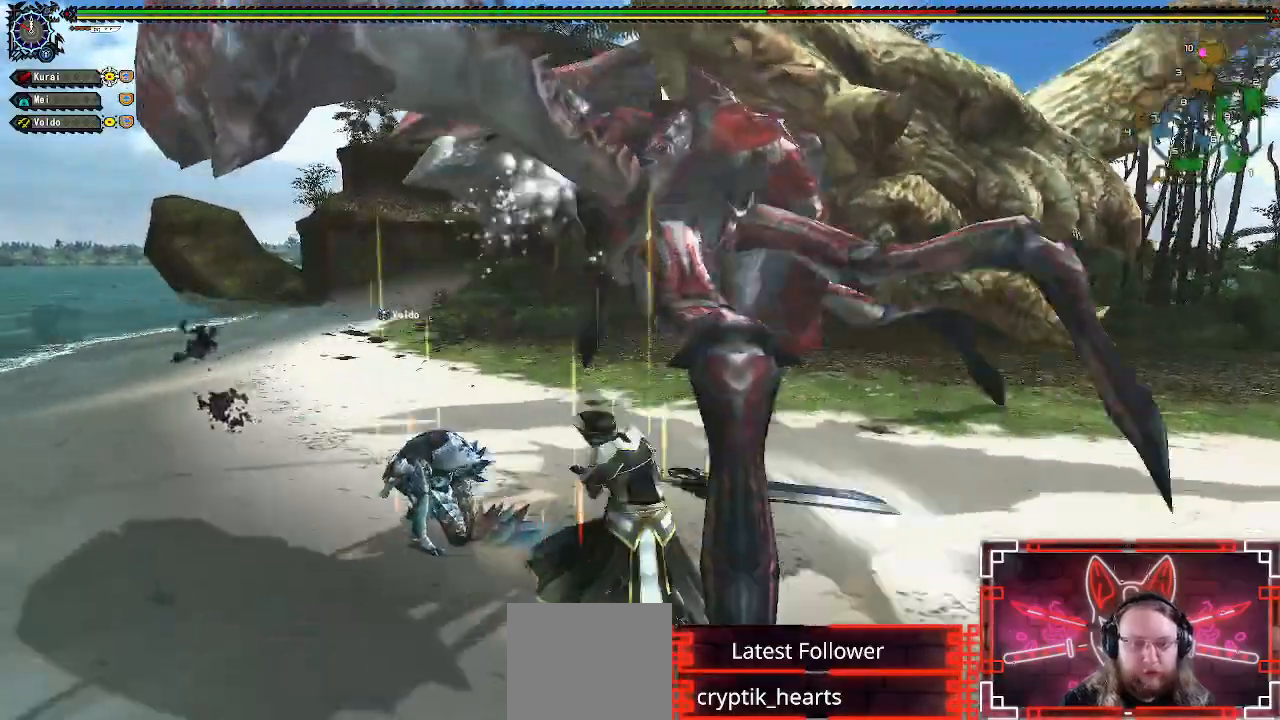
{"buttons": [], "left_stick": "center", "right_stick": "center", "events": [[183, "left_stick", "down"], [283, "left_stick", "center"]]}
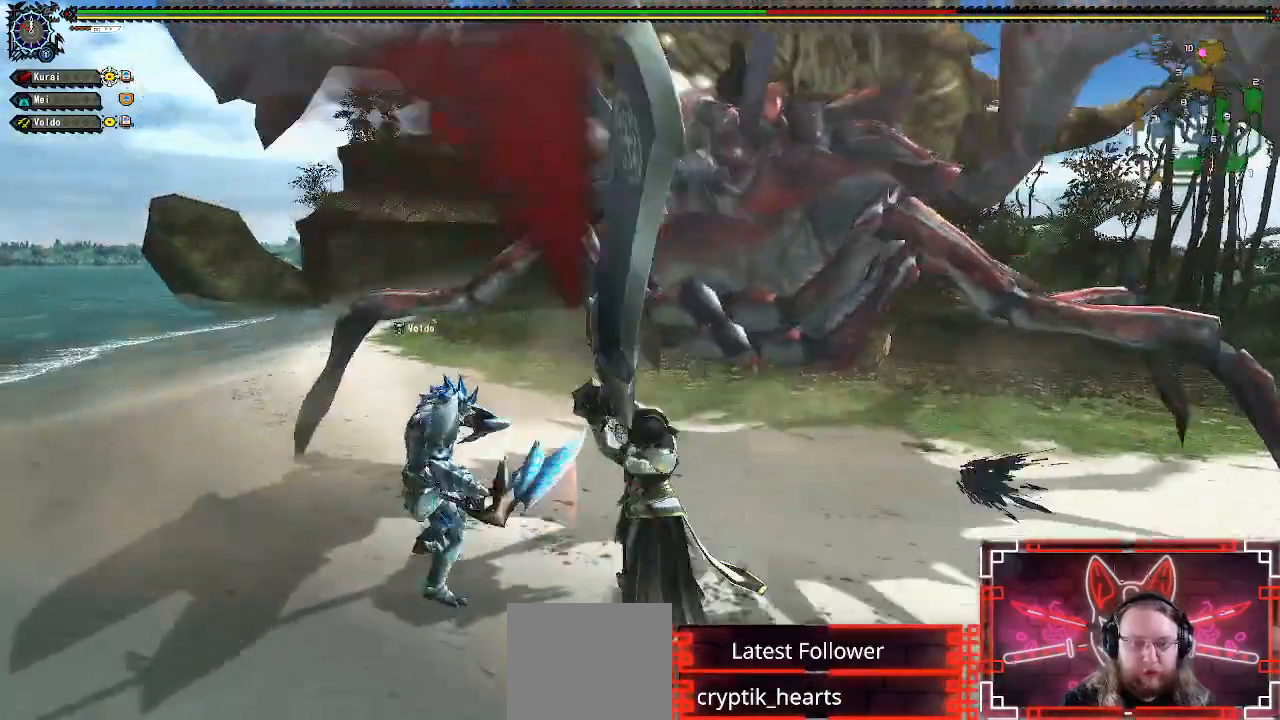
{"buttons": [], "left_stick": "left", "right_stick": "center", "events": [[50, "left_stick", "left"], [183, "left_stick", "center"], [267, "left_stick", "left"]]}
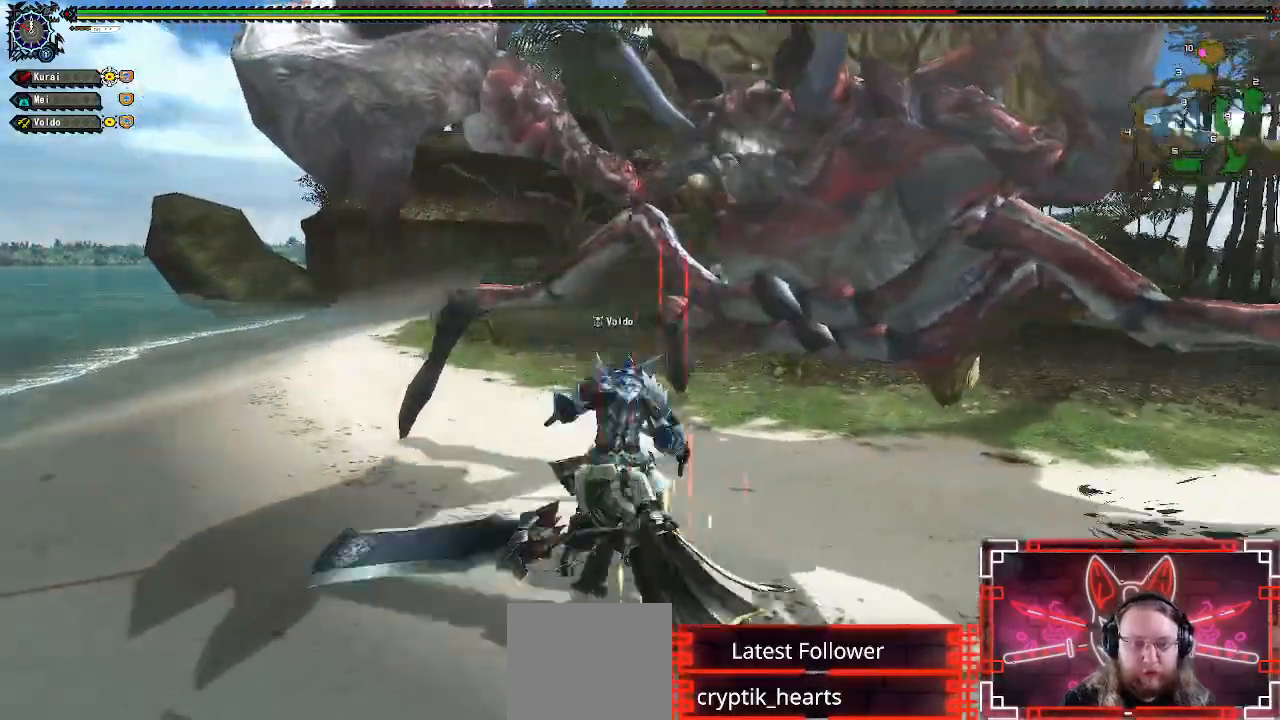
{"buttons": [], "left_stick": "left", "right_stick": "center", "events": [[167, "right_stick", "right"], [467, "right_stick", "center"]]}
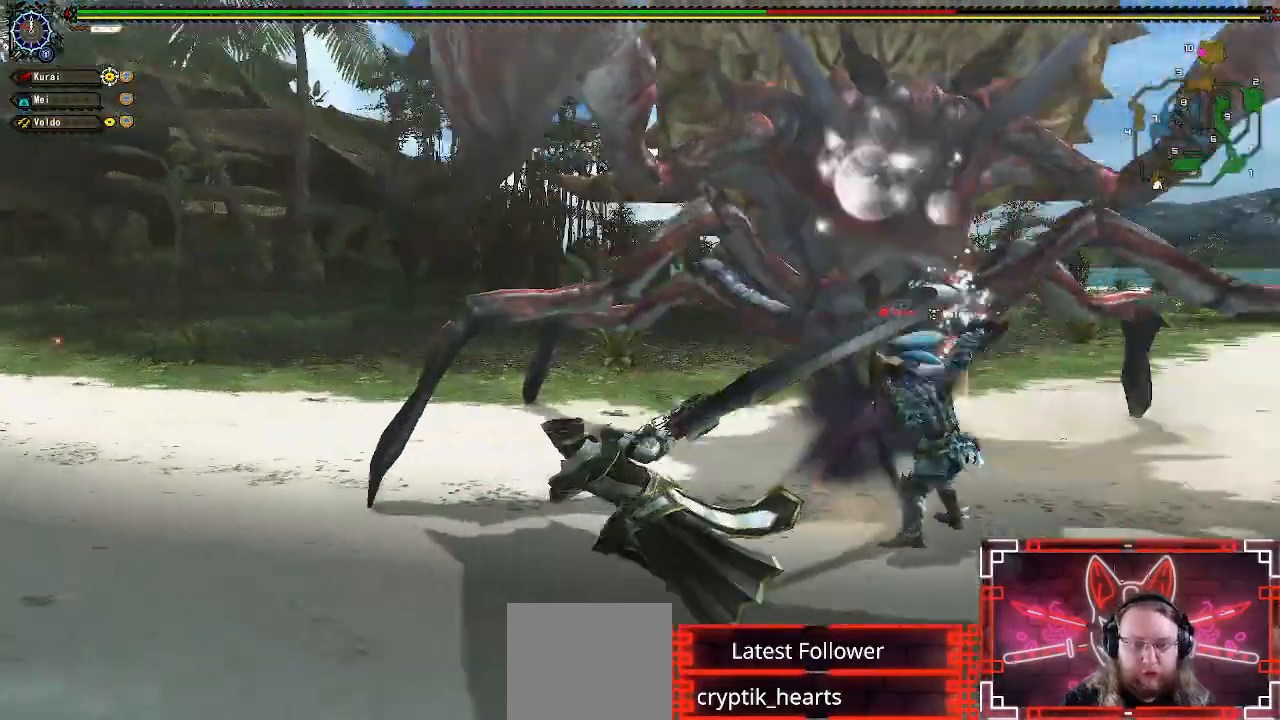
{"buttons": [], "left_stick": "left", "right_stick": "right", "events": [[250, "right_stick", "right"]]}
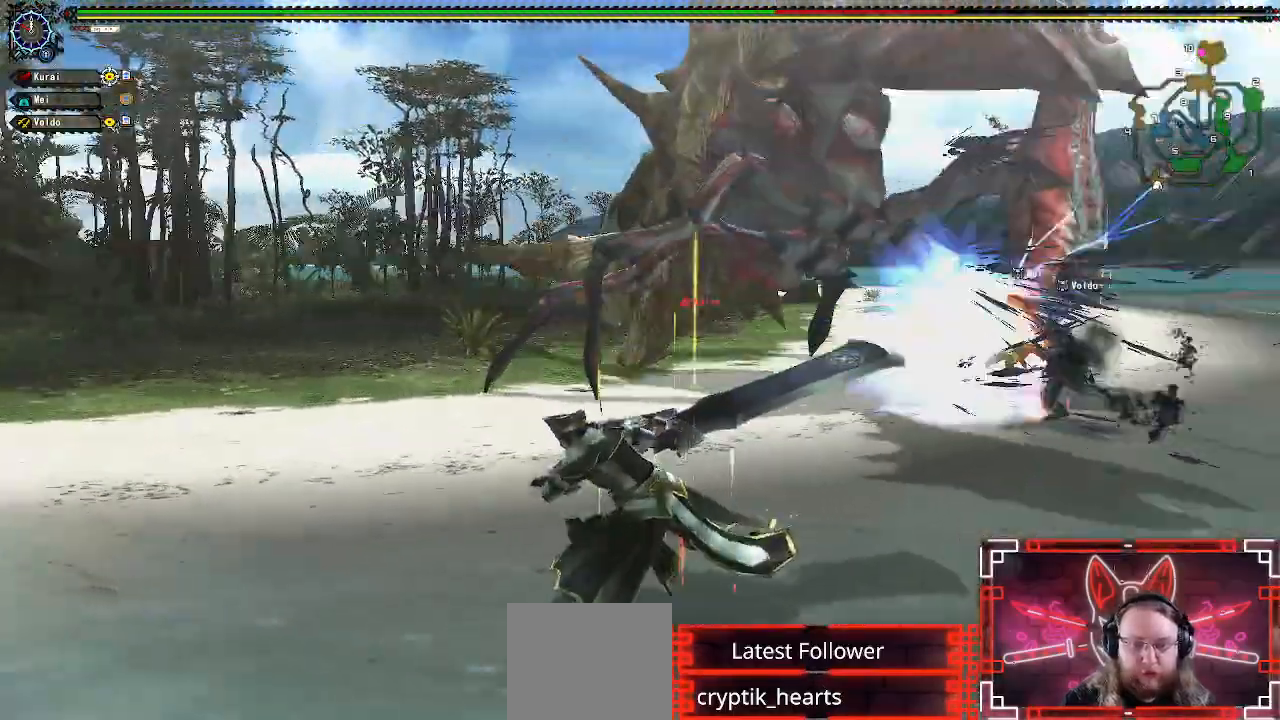
{"buttons": ["Y"], "left_stick": "up", "right_stick": "center", "events": [[100, "right_stick", "center"], [383, "left_stick", "up"], [400, "Y", "down"]]}
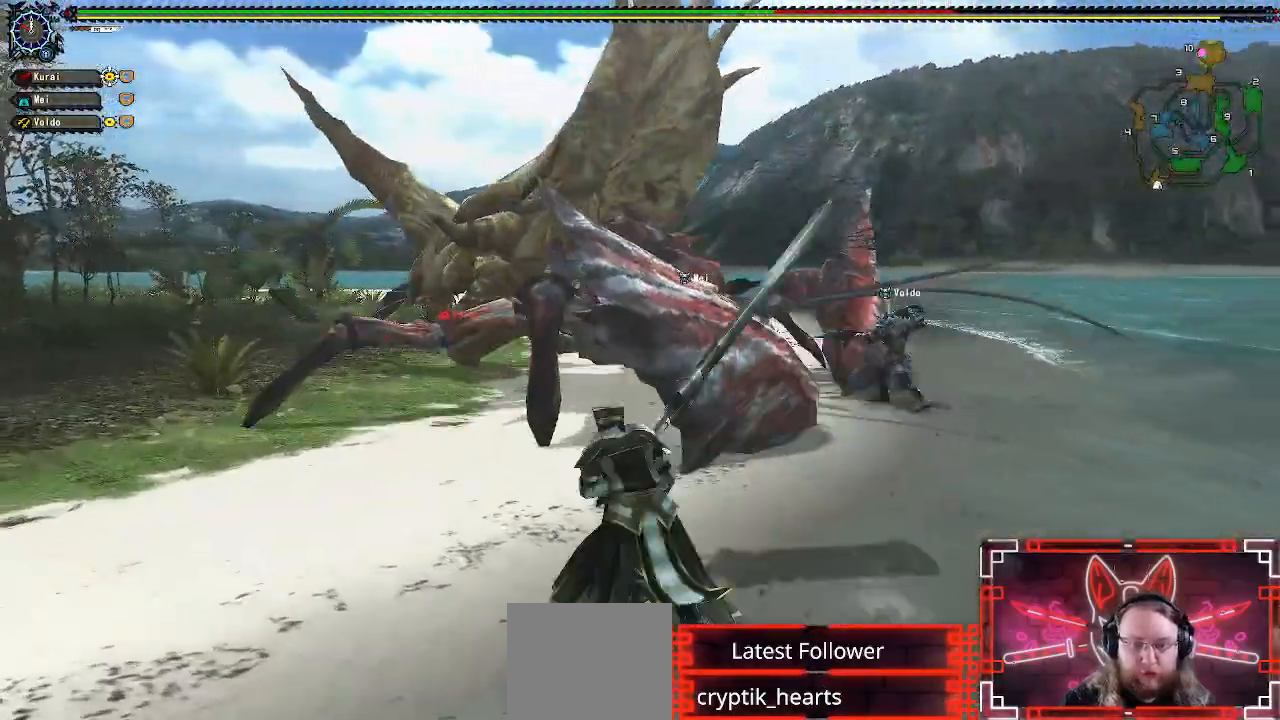
{"buttons": [], "left_stick": "left", "right_stick": "center", "events": [[117, "left_stick", "center"], [250, "Y", "up"], [383, "left_stick", "left"]]}
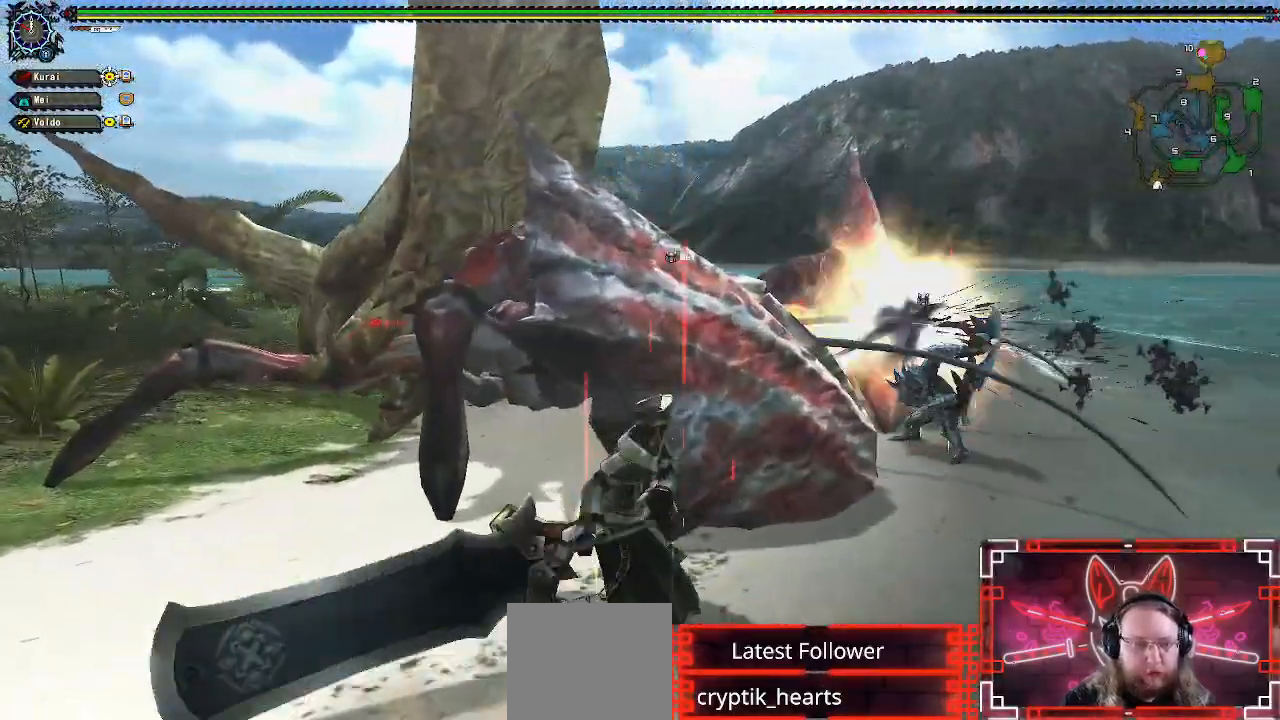
{"buttons": [], "left_stick": "left", "right_stick": "center", "events": [[67, "right_stick", "right"], [183, "right_stick", "up-right"], [367, "right_stick", "center"]]}
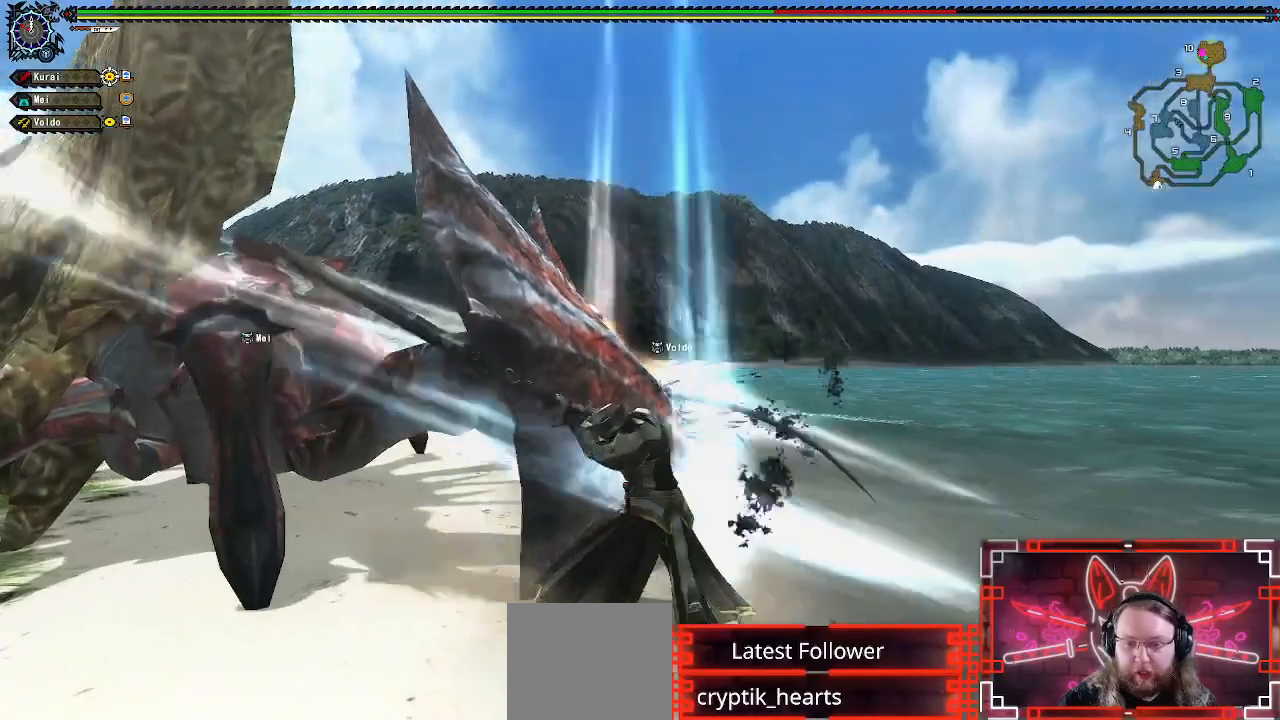
{"buttons": ["Y", "DPAD_LEFT"], "left_stick": "center", "right_stick": "center", "events": [[233, "left_stick", "center"], [367, "Y", "down"], [467, "DPAD_LEFT", "down"]]}